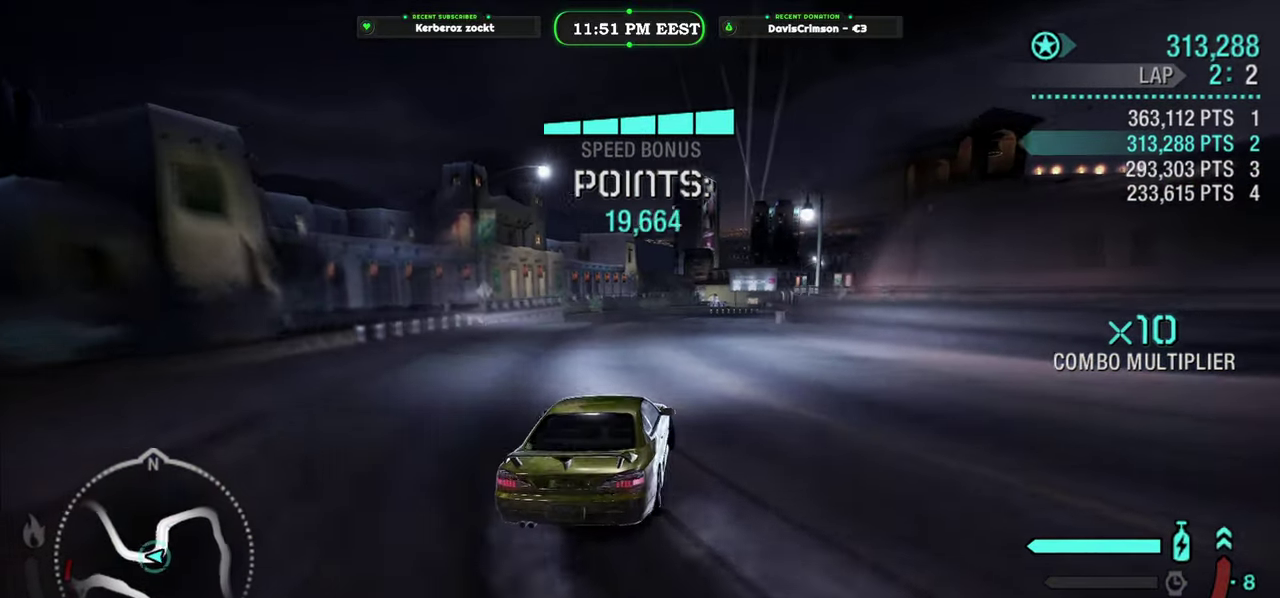
Gameplay with a controller (Xbox layout); each line is a JSON object with the inputs held at the frame after it. "events" lists button and stick changes between this image and that frame as [ms after this image, input, new state], when the widget could be followed in between.
{"buttons": ["R2"], "left_stick": "center", "right_stick": "center", "events": []}
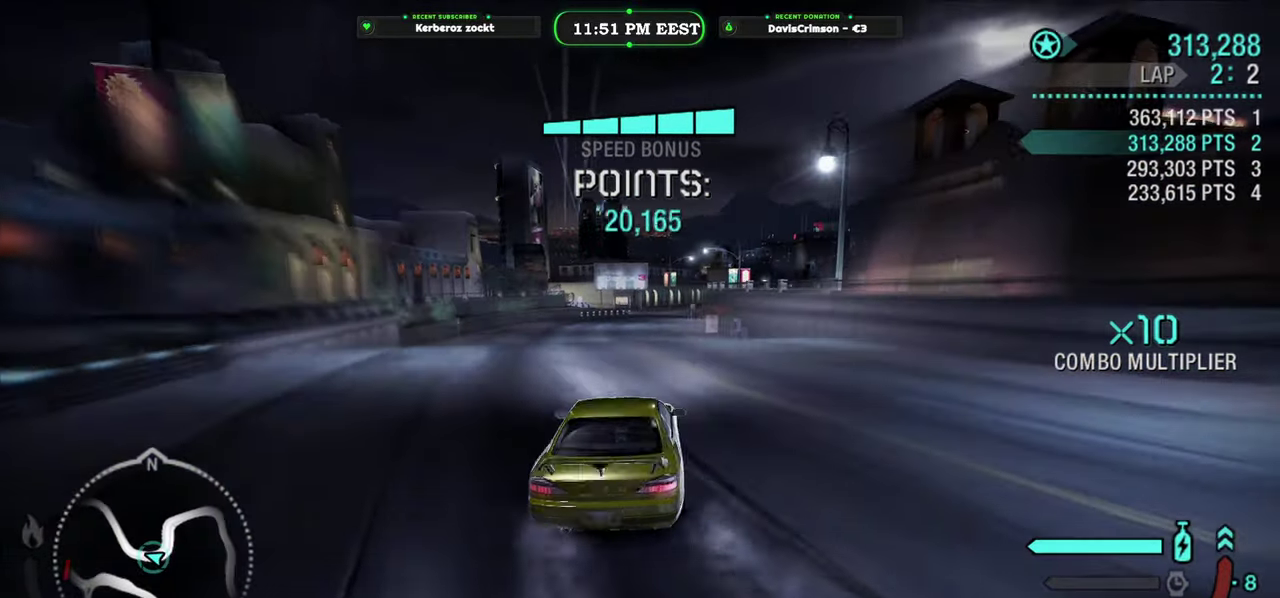
{"buttons": ["R2"], "left_stick": "center", "right_stick": "center", "events": []}
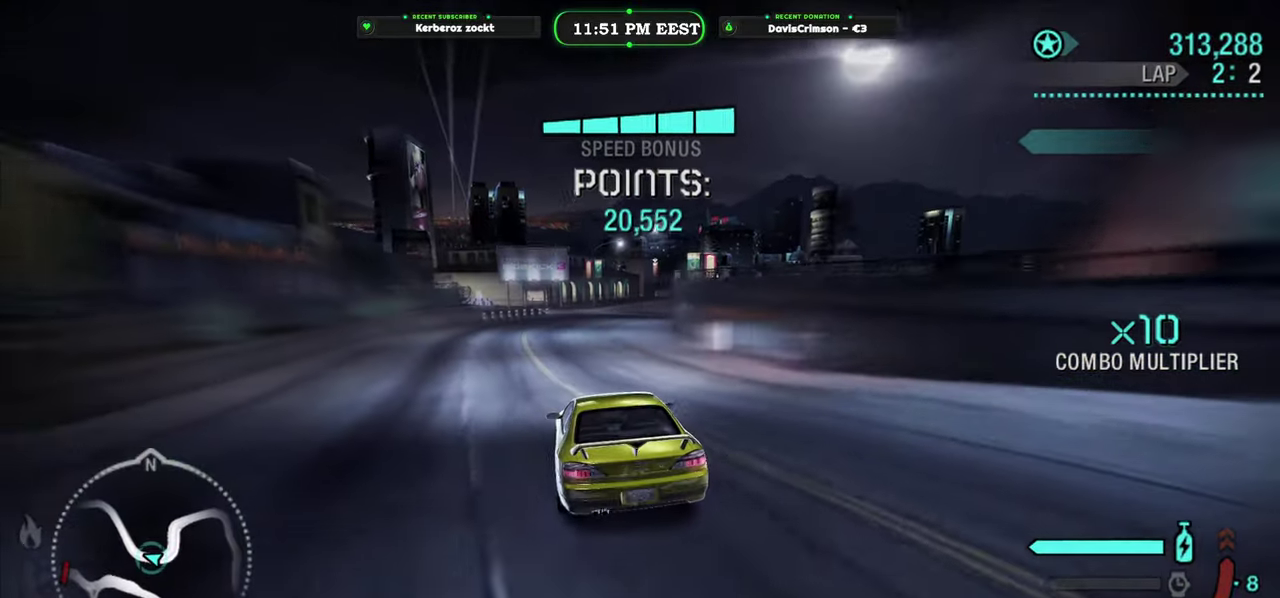
{"buttons": ["R2"], "left_stick": "right", "right_stick": "center", "events": [[266, "left_stick", "right"]]}
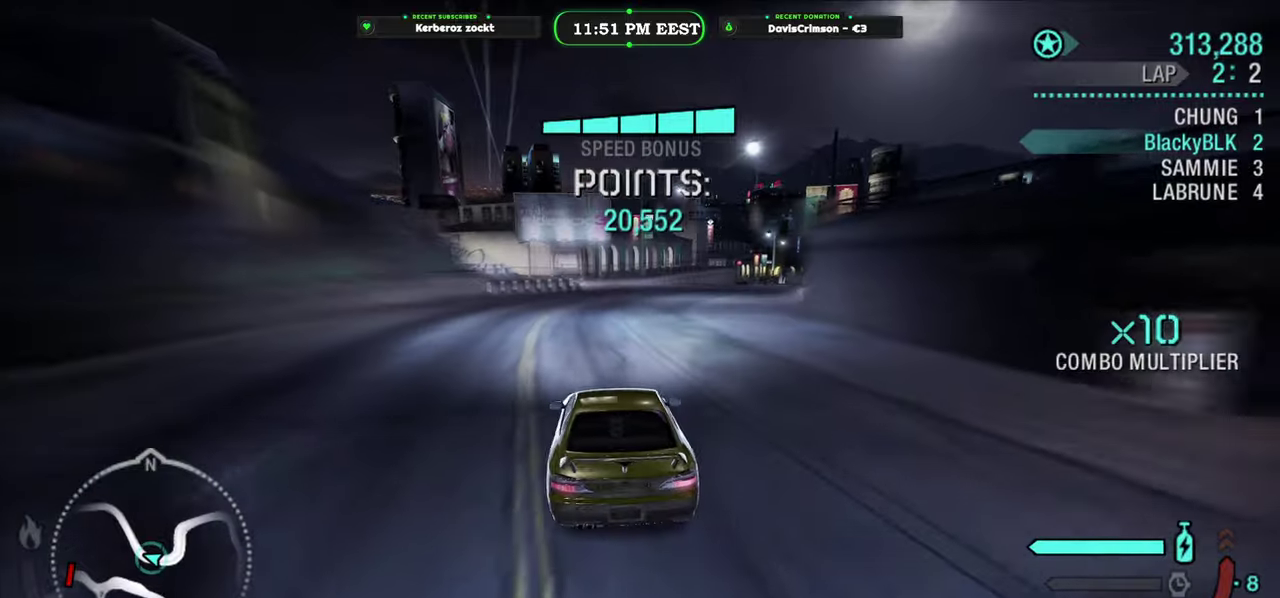
{"buttons": ["R2"], "left_stick": "center", "right_stick": "center", "events": [[16, "left_stick", "center"], [200, "left_stick", "right"], [366, "left_stick", "center"]]}
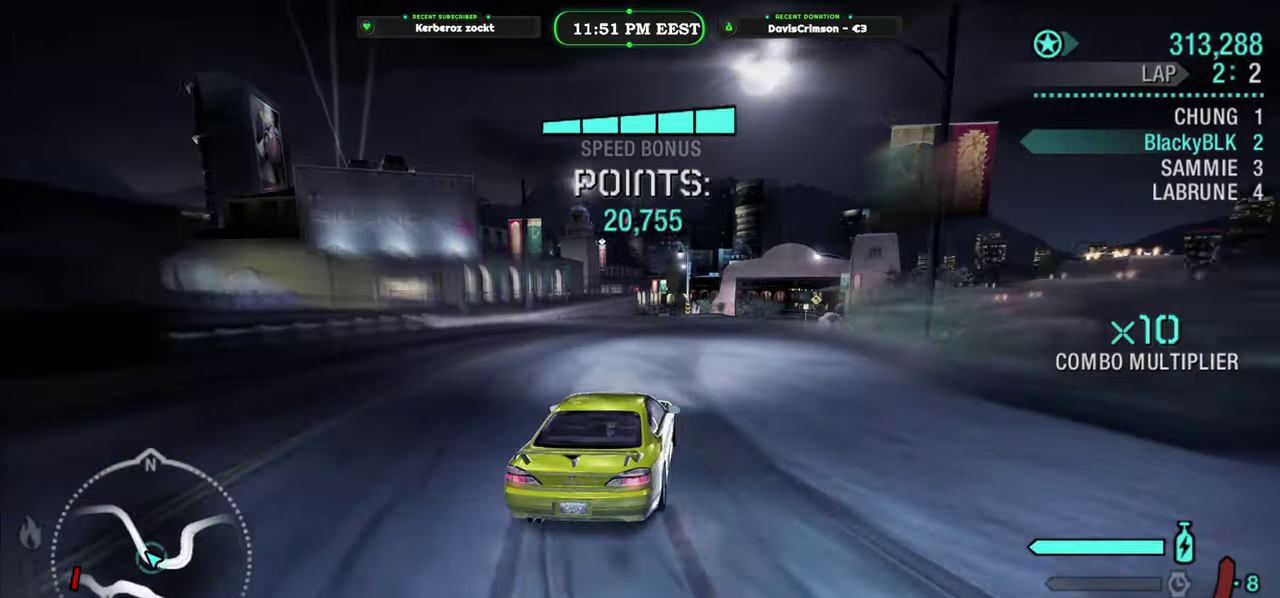
{"buttons": ["R2"], "left_stick": "center", "right_stick": "center", "events": [[133, "left_stick", "left"], [216, "left_stick", "center"]]}
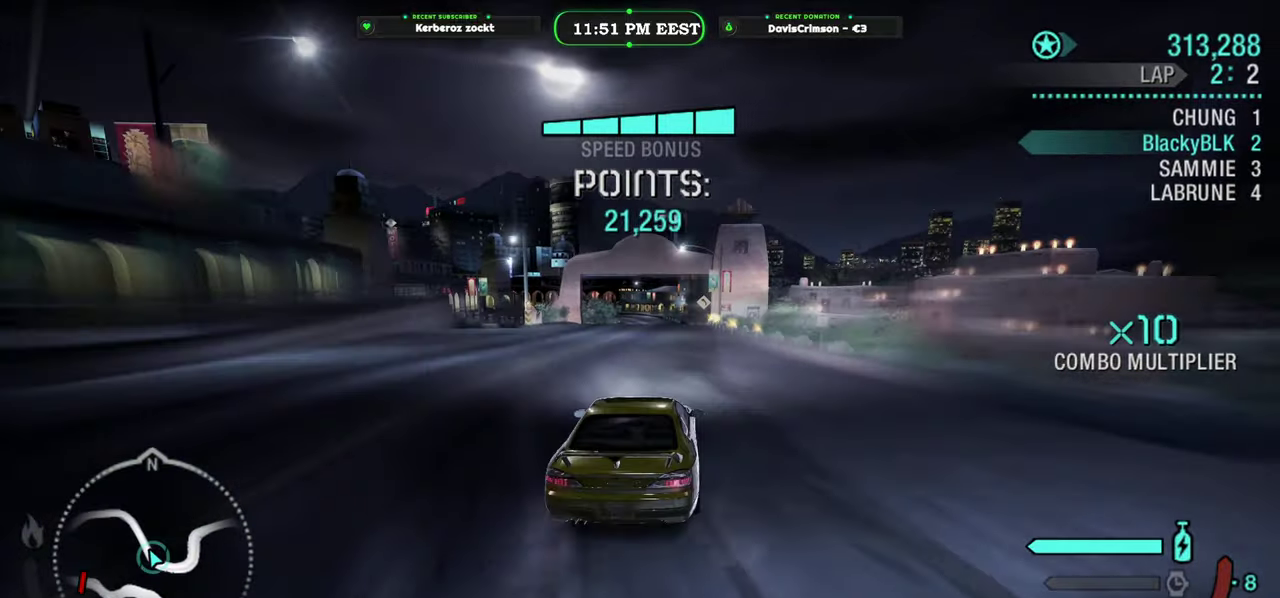
{"buttons": ["R2"], "left_stick": "center", "right_stick": "center", "events": [[416, "left_stick", "left"], [466, "left_stick", "center"]]}
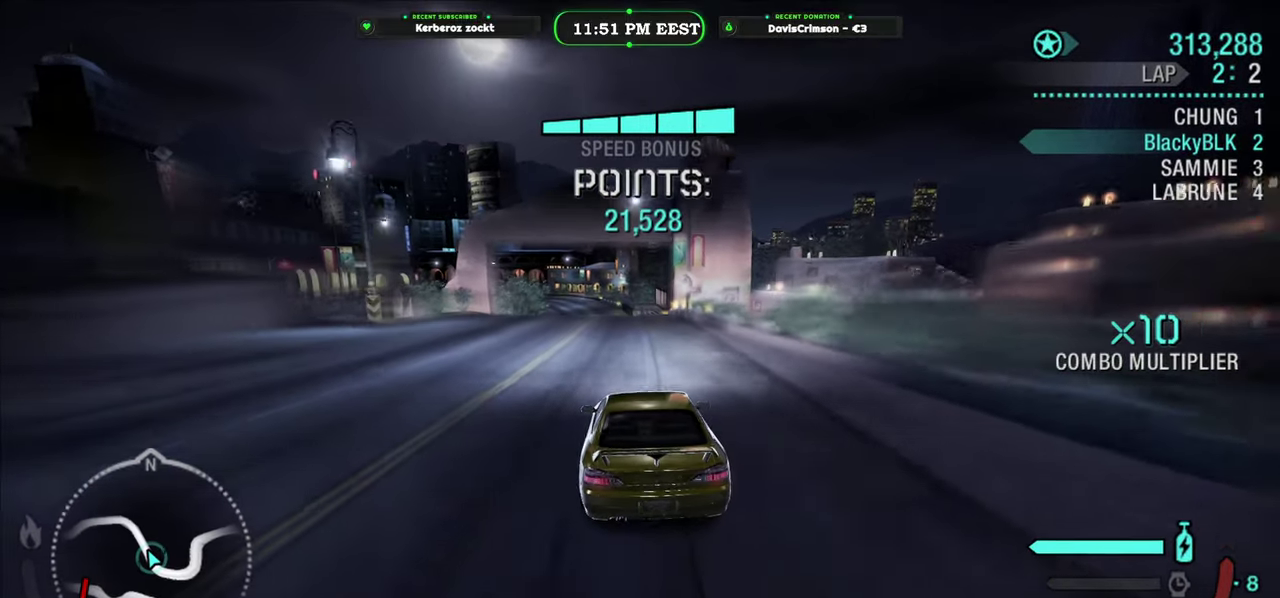
{"buttons": ["R2"], "left_stick": "right", "right_stick": "center", "events": [[466, "left_stick", "right"]]}
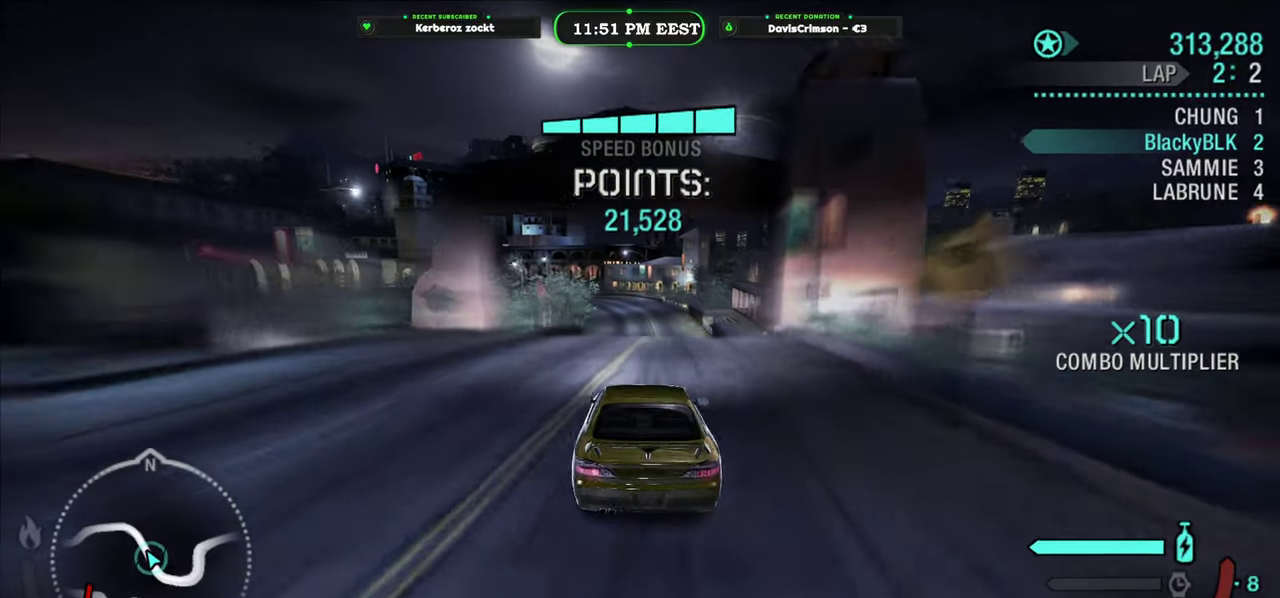
{"buttons": ["R2"], "left_stick": "center", "right_stick": "center", "events": [[33, "left_stick", "center"]]}
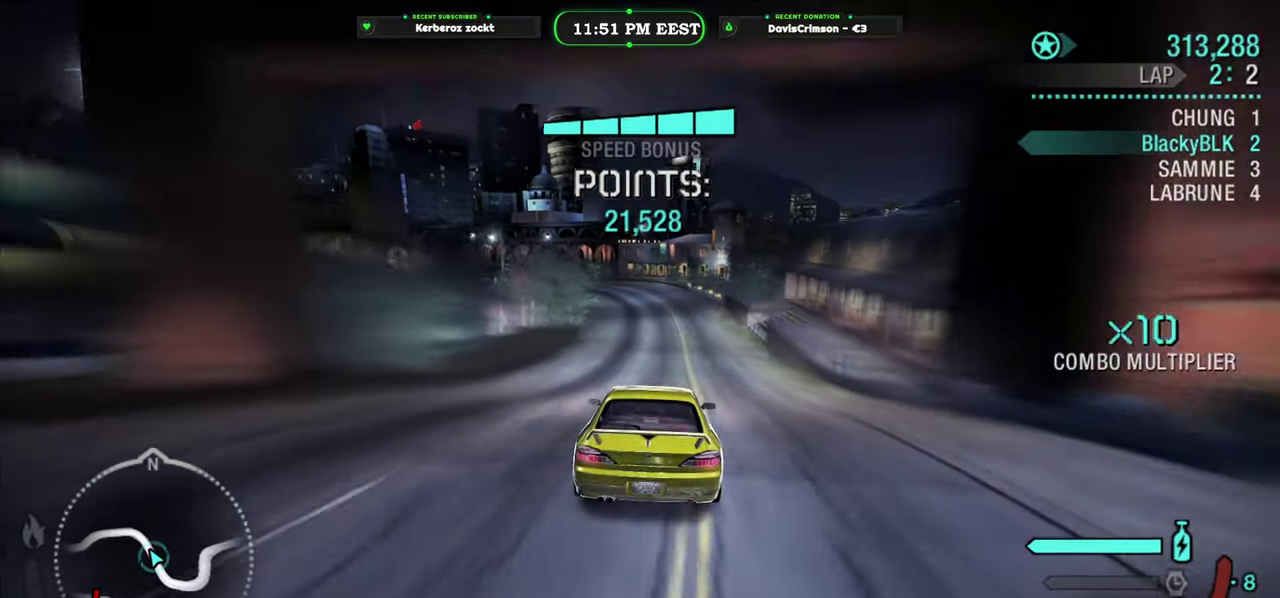
{"buttons": ["R2"], "left_stick": "center", "right_stick": "center", "events": [[333, "left_stick", "right"], [400, "left_stick", "center"]]}
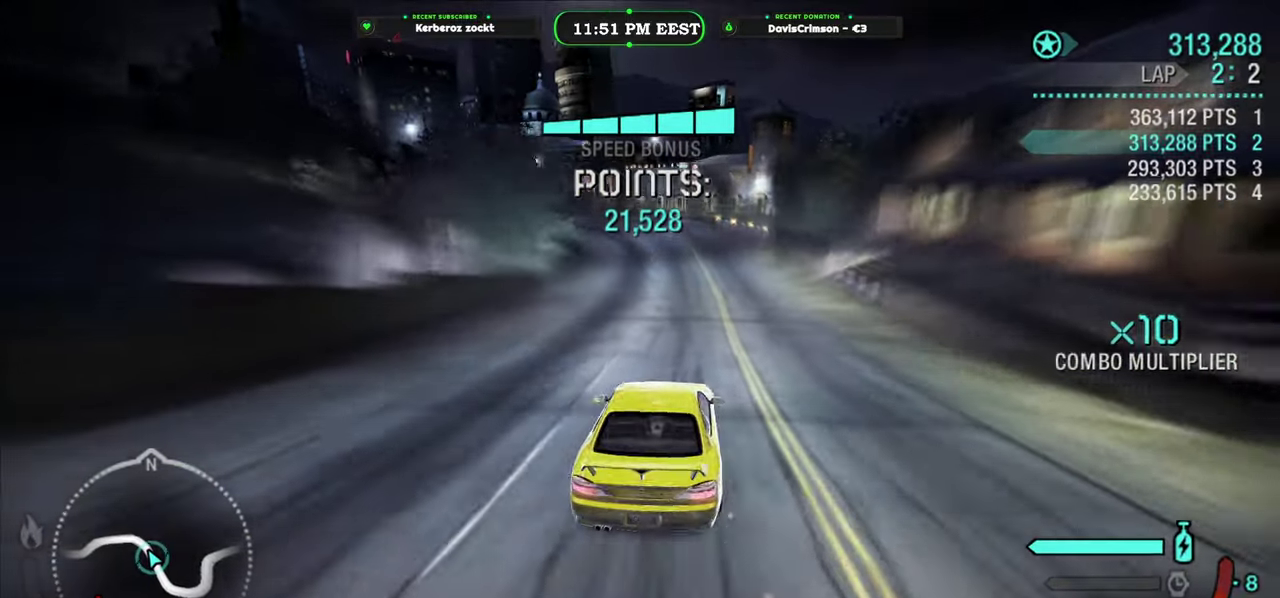
{"buttons": ["R2"], "left_stick": "center", "right_stick": "center", "events": []}
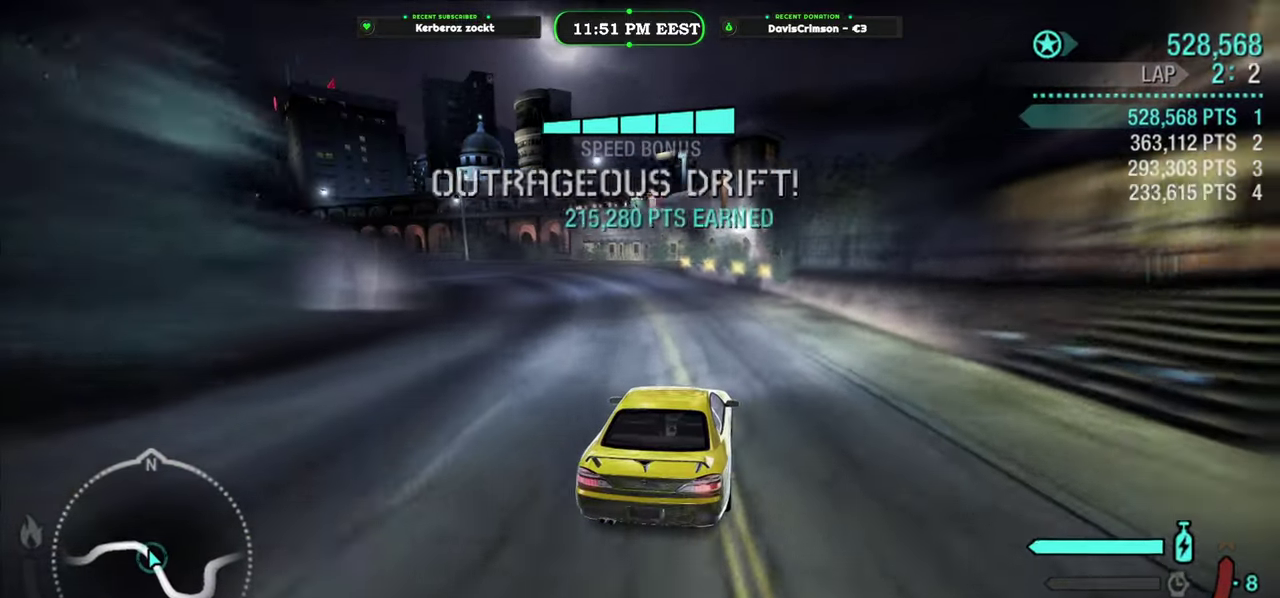
{"buttons": ["R2"], "left_stick": "center", "right_stick": "center", "events": [[33, "left_stick", "left"], [500, "left_stick", "center"]]}
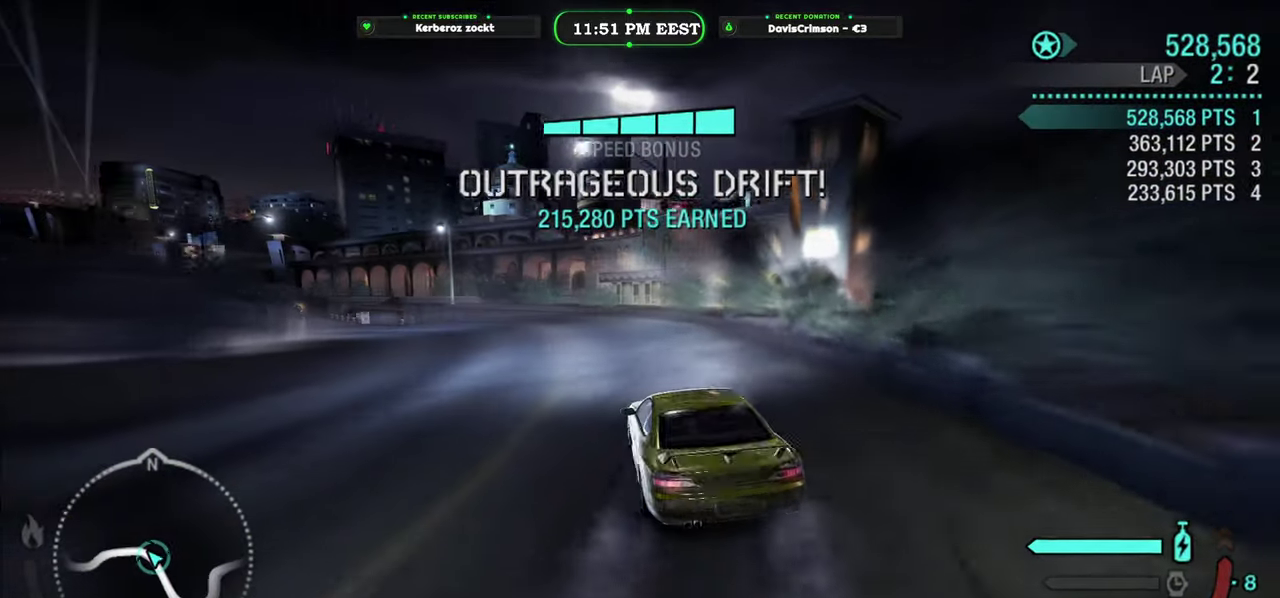
{"buttons": ["R2"], "left_stick": "center", "right_stick": "center", "events": [[300, "left_stick", "right"], [433, "left_stick", "center"]]}
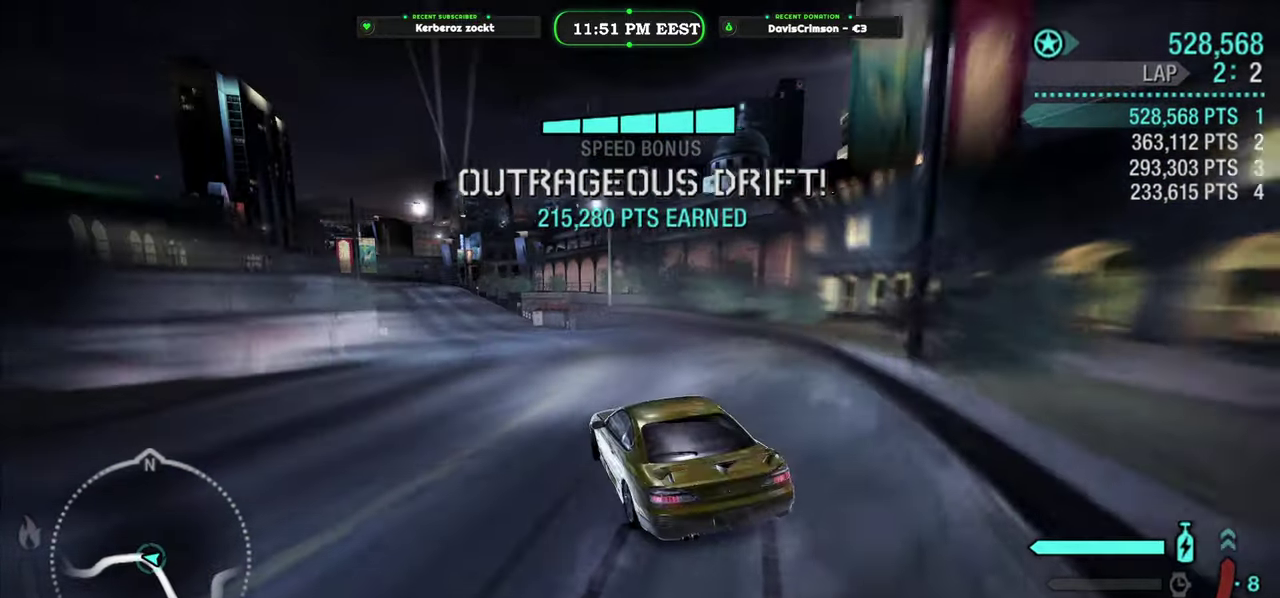
{"buttons": ["R2"], "left_stick": "center", "right_stick": "center", "events": [[133, "left_stick", "left"], [300, "left_stick", "center"]]}
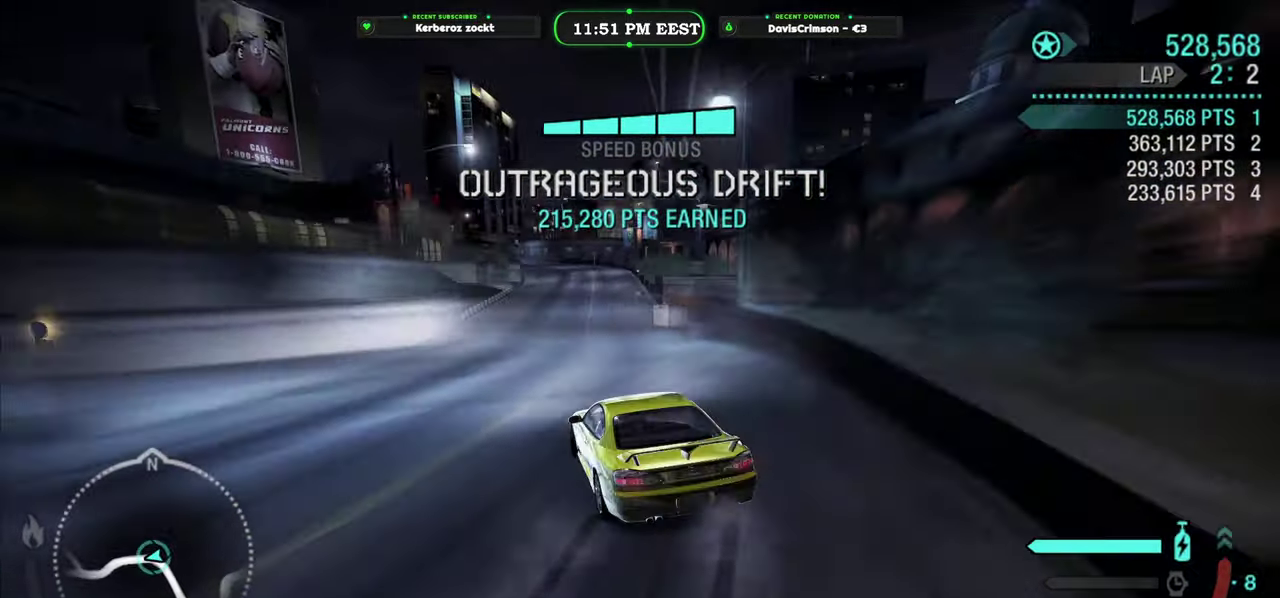
{"buttons": ["R2"], "left_stick": "right", "right_stick": "center", "events": [[466, "left_stick", "right"]]}
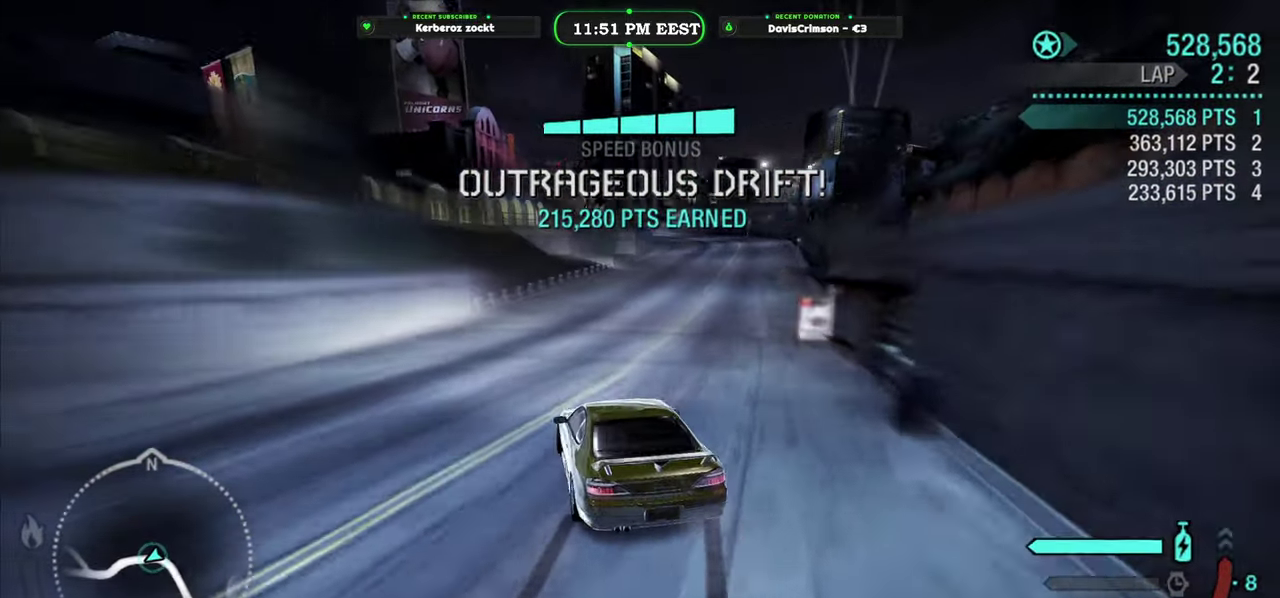
{"buttons": ["R2"], "left_stick": "center", "right_stick": "center", "events": [[433, "left_stick", "center"]]}
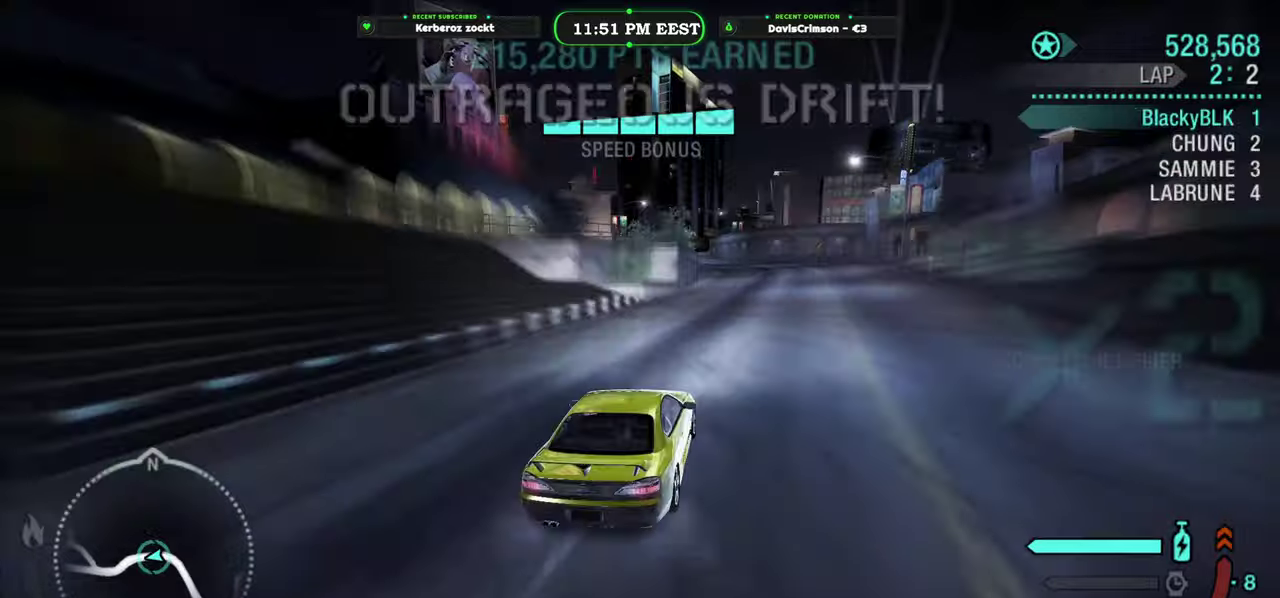
{"buttons": ["R2"], "left_stick": "left", "right_stick": "center", "events": [[283, "left_stick", "left"]]}
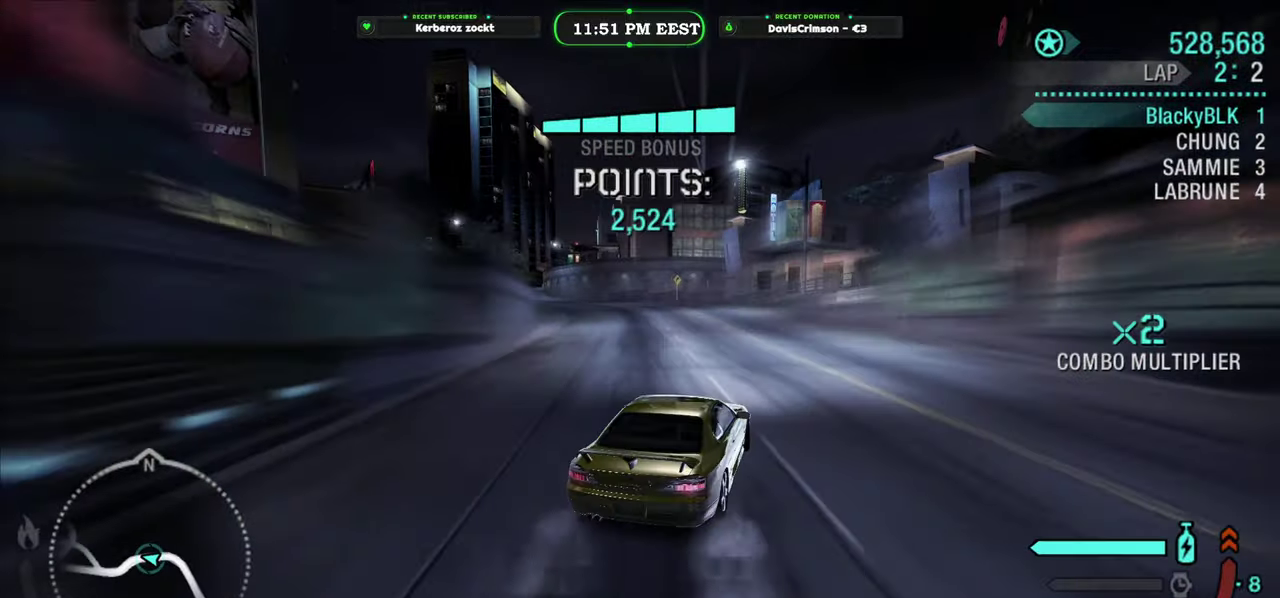
{"buttons": ["R2"], "left_stick": "center", "right_stick": "center", "events": [[433, "left_stick", "center"]]}
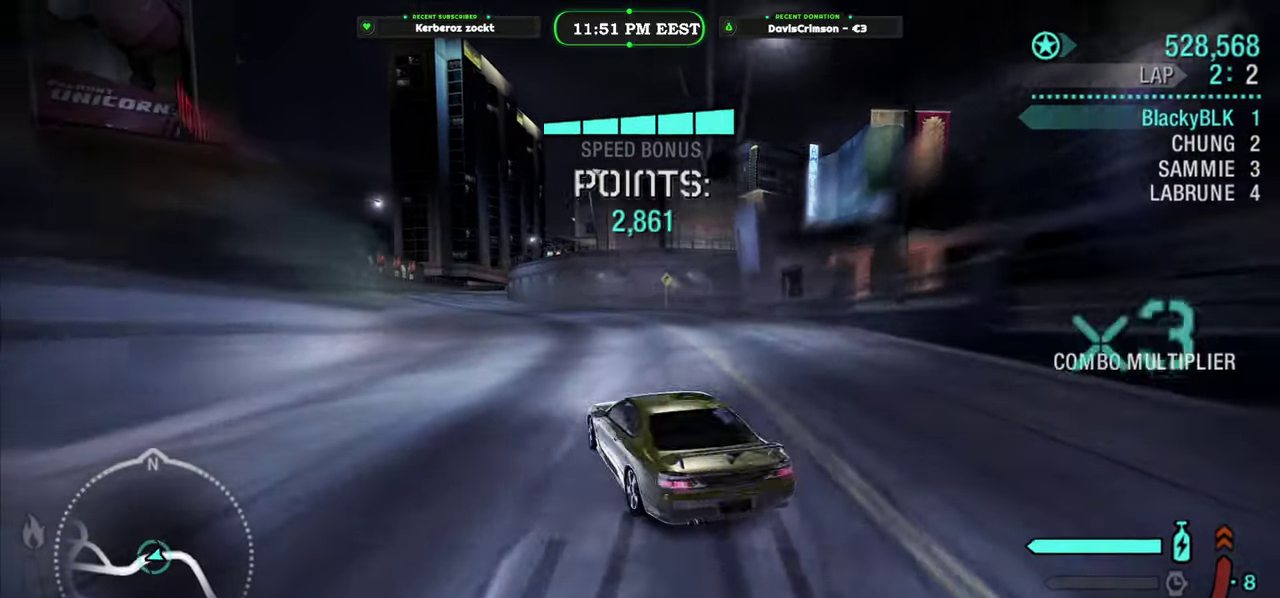
{"buttons": ["R2"], "left_stick": "center", "right_stick": "center", "events": [[300, "left_stick", "right"], [483, "left_stick", "center"]]}
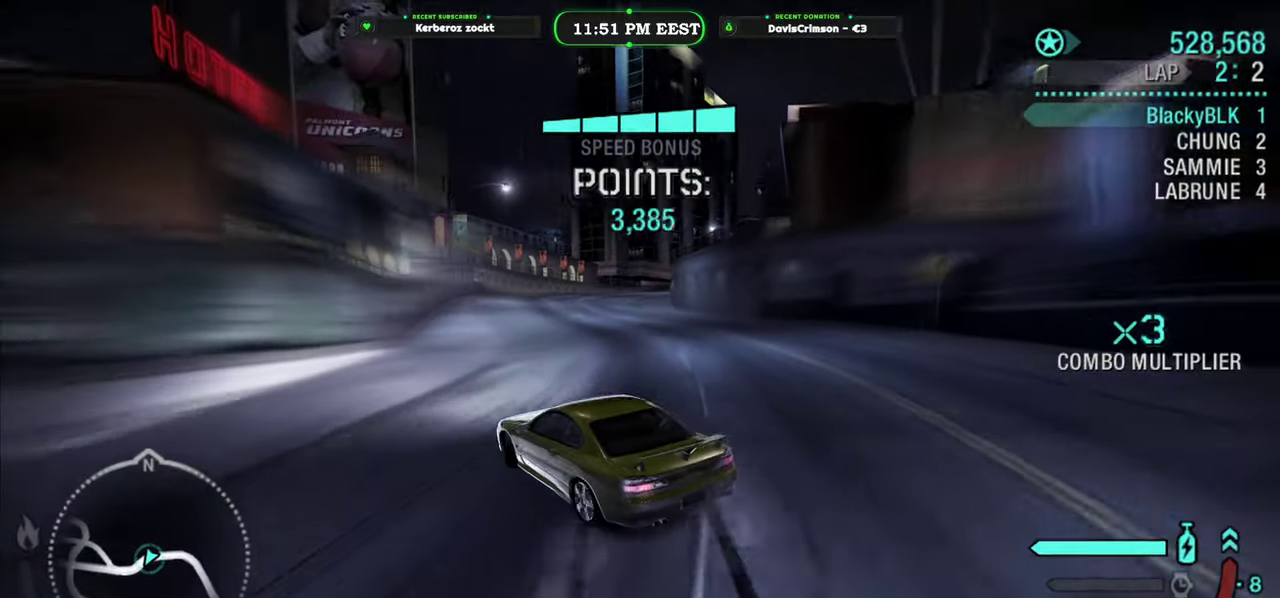
{"buttons": ["R2"], "left_stick": "right", "right_stick": "center", "events": [[166, "left_stick", "right"]]}
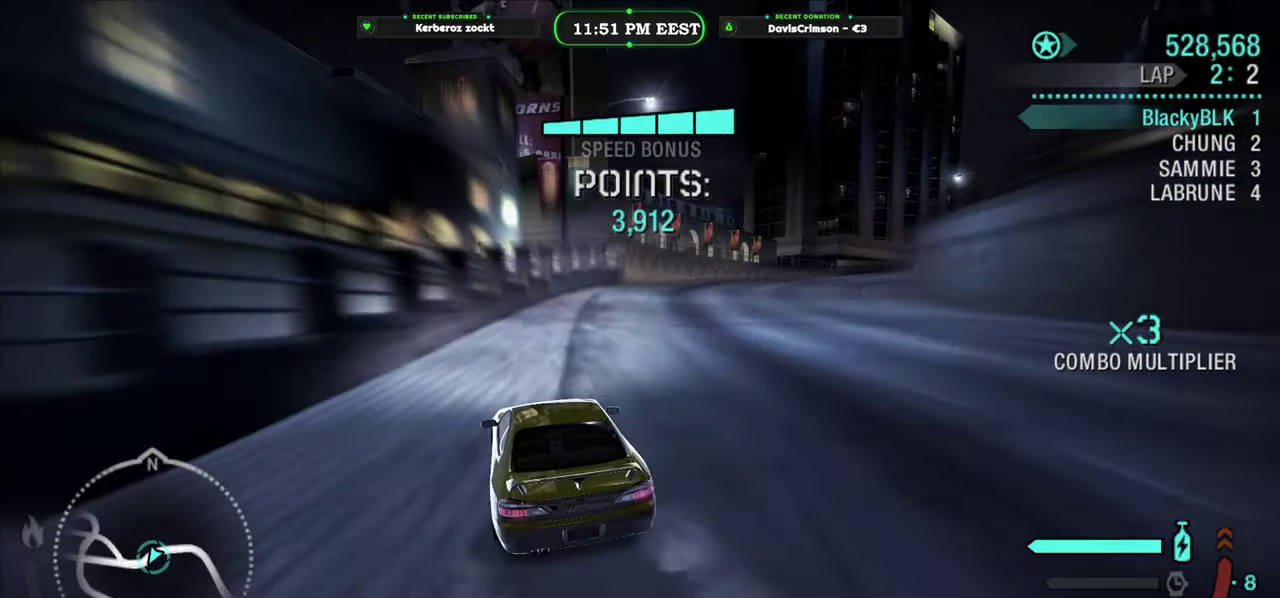
{"buttons": ["R2"], "left_stick": "center", "right_stick": "center", "events": [[183, "left_stick", "center"]]}
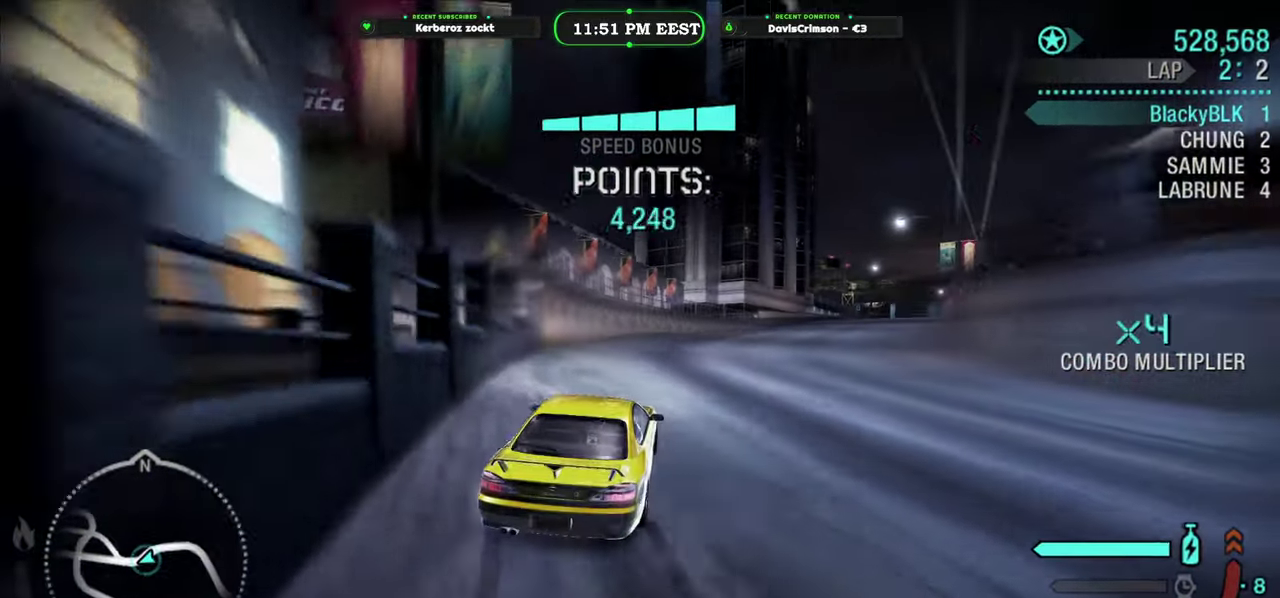
{"buttons": ["R2"], "left_stick": "center", "right_stick": "center", "events": [[333, "left_stick", "right"], [450, "left_stick", "center"]]}
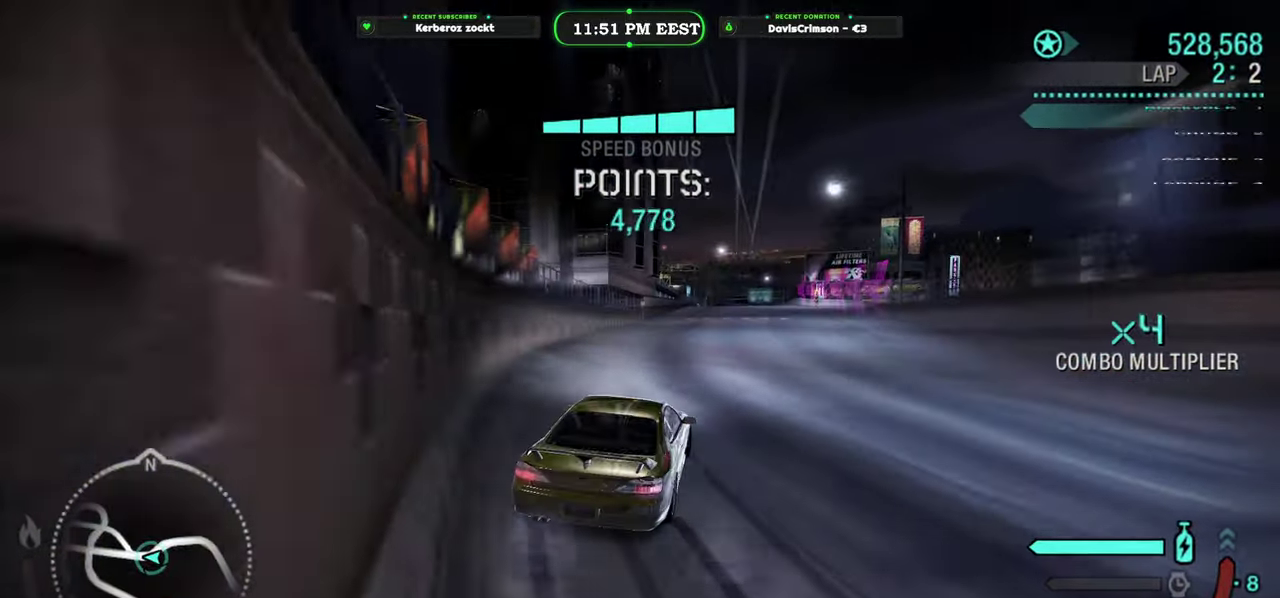
{"buttons": ["R2"], "left_stick": "center", "right_stick": "center", "events": []}
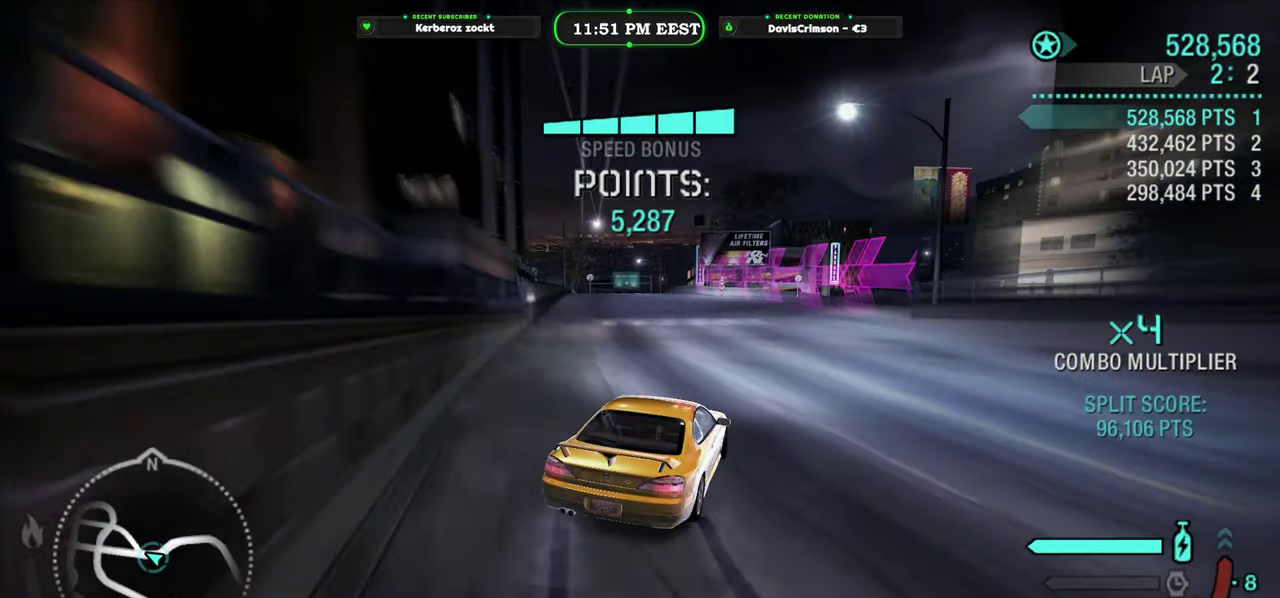
{"buttons": ["R2"], "left_stick": "center", "right_stick": "center", "events": [[216, "left_stick", "left"], [433, "left_stick", "center"]]}